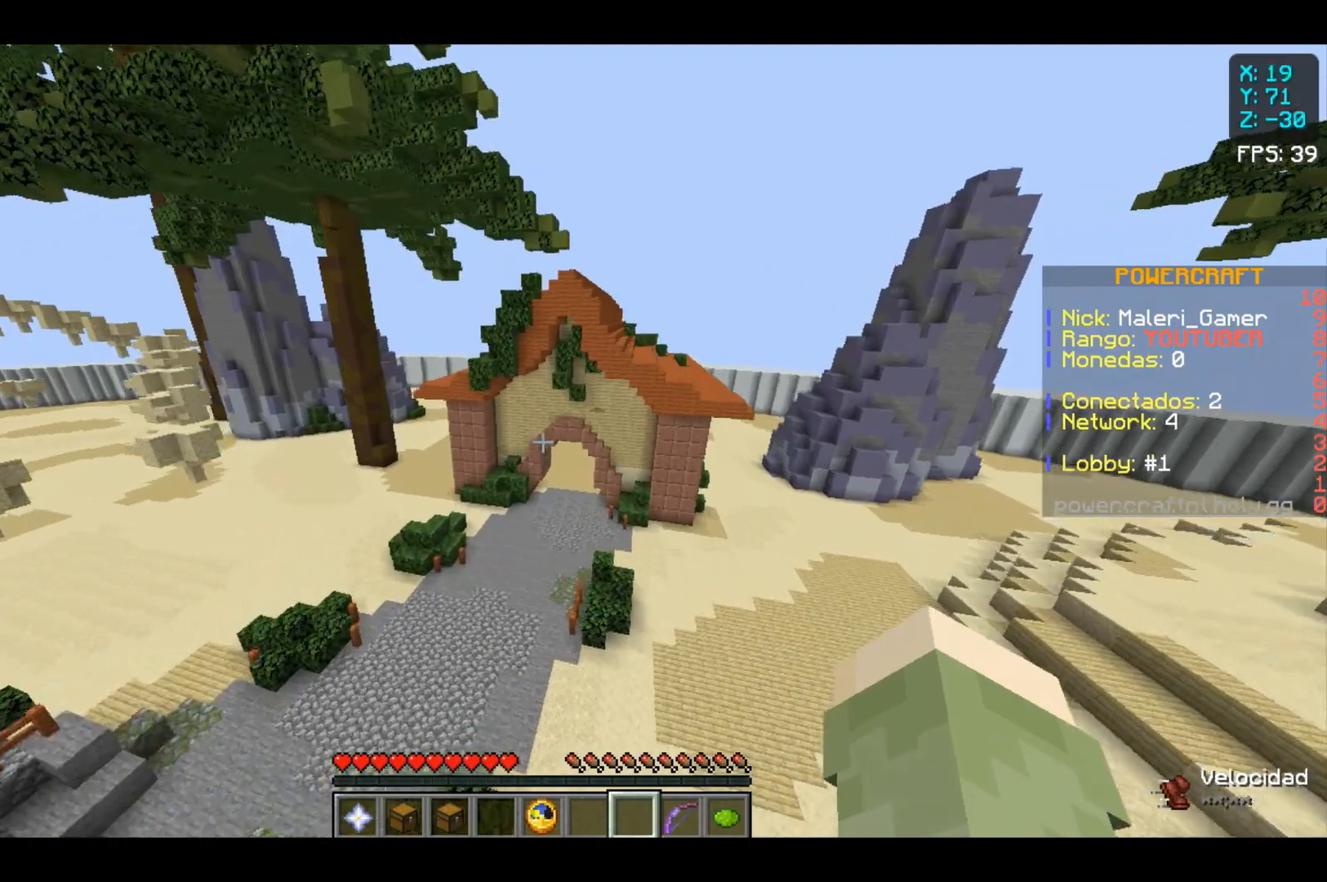
Gameplay with keyboard and mouse; each line is a JSON object with the keys and mouse buttons held at the frame after it. "events" lists presses ("down") and releases ("up") of "a", "d", "s", "space", "w", "mouse_left" and "mouse_right" between this image and that frame as [ms after this image, input, new state], when the widget could be followed in between. "mouse_left", "mouse_right" = the "left", "right" buttons of the "mouse" list. No other keys are recorded. Fast repeated clicks can show as one long hold. Not read: mouse_move.
{"keys": ["w"], "mouse": [], "events": [[100, "space", "down"], [200, "space", "up"], [267, "space", "down"], [367, "space", "up"]]}
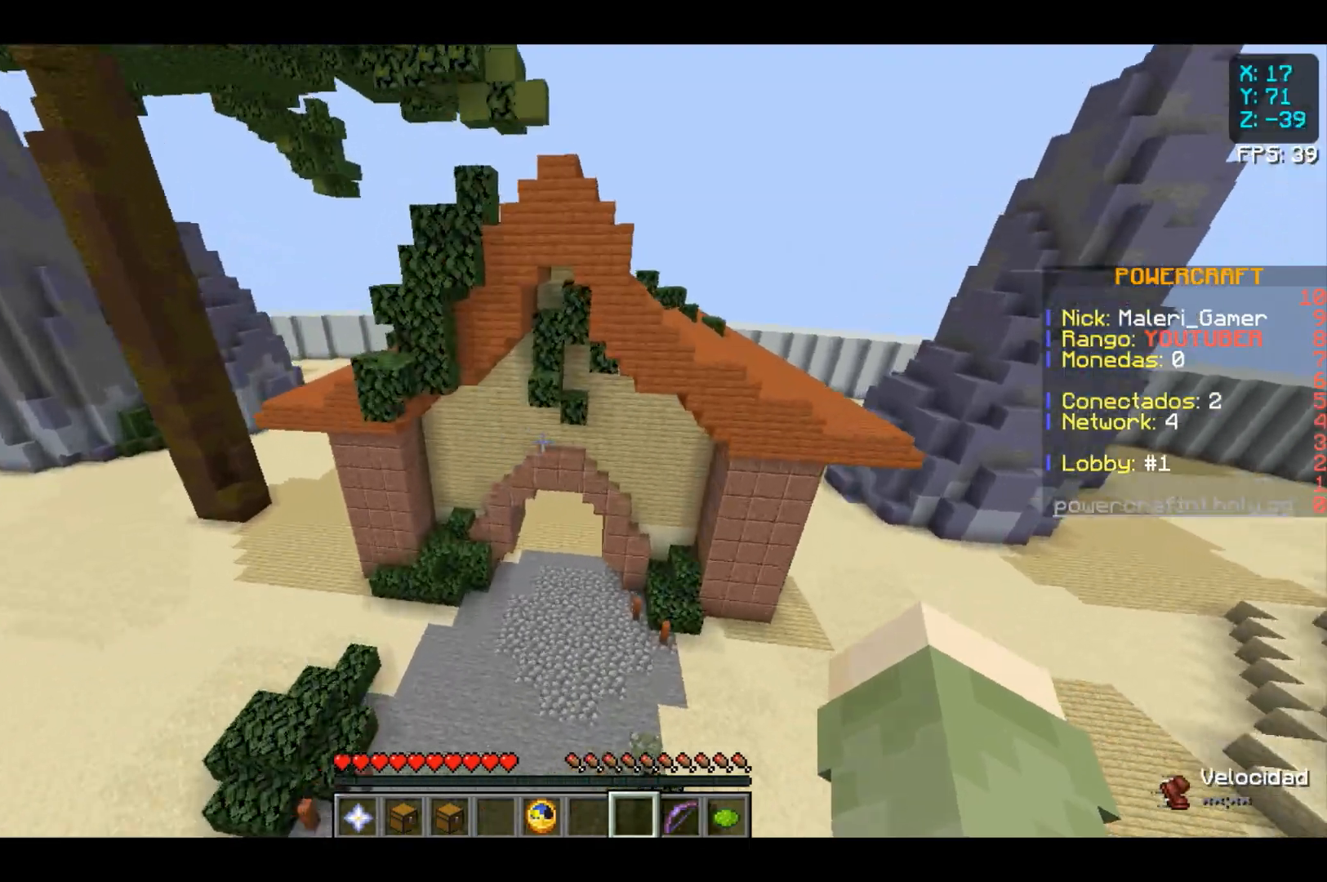
{"keys": [], "mouse": [], "events": [[100, "w", "up"]]}
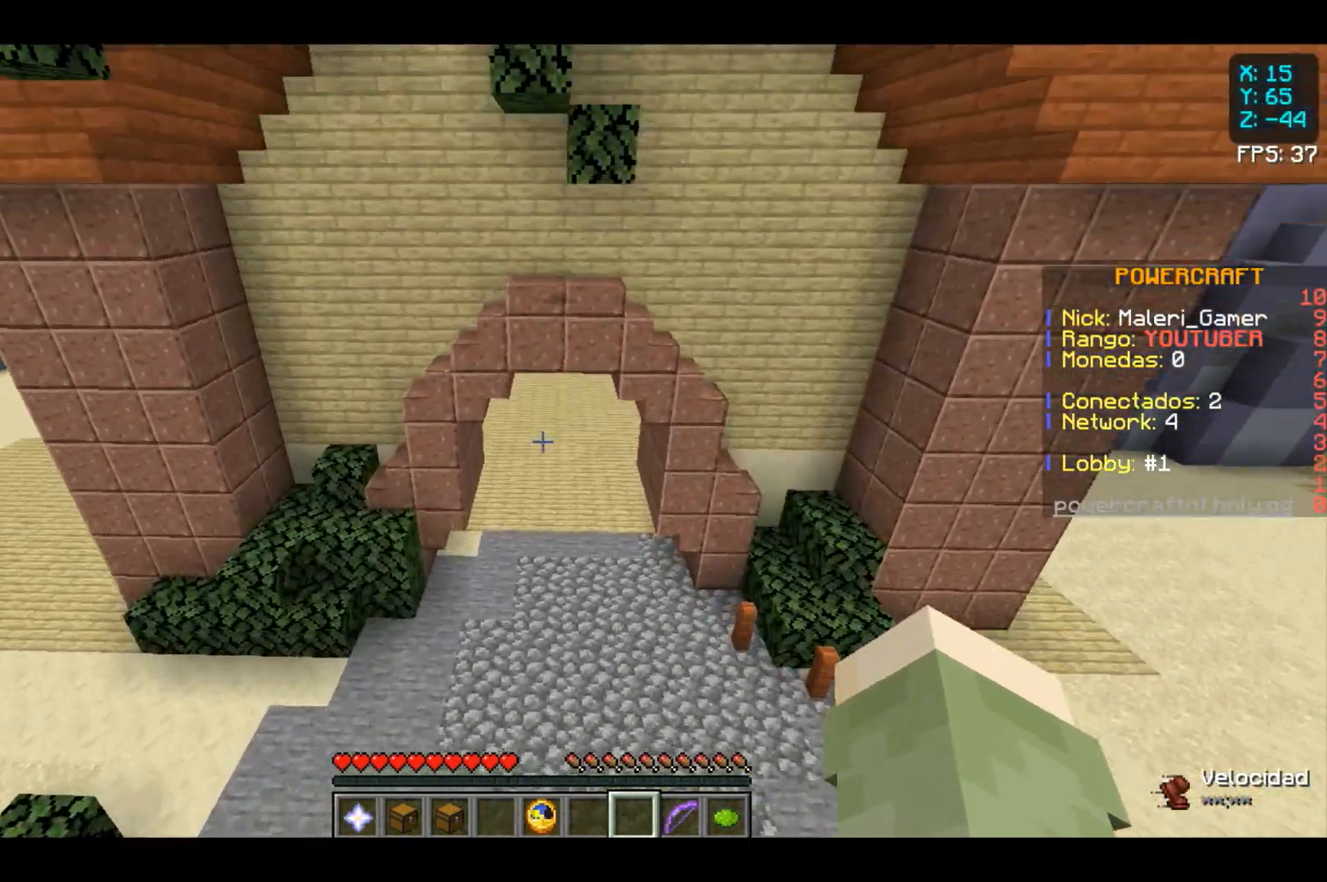
{"keys": ["w"], "mouse": [], "events": [[200, "w", "down"]]}
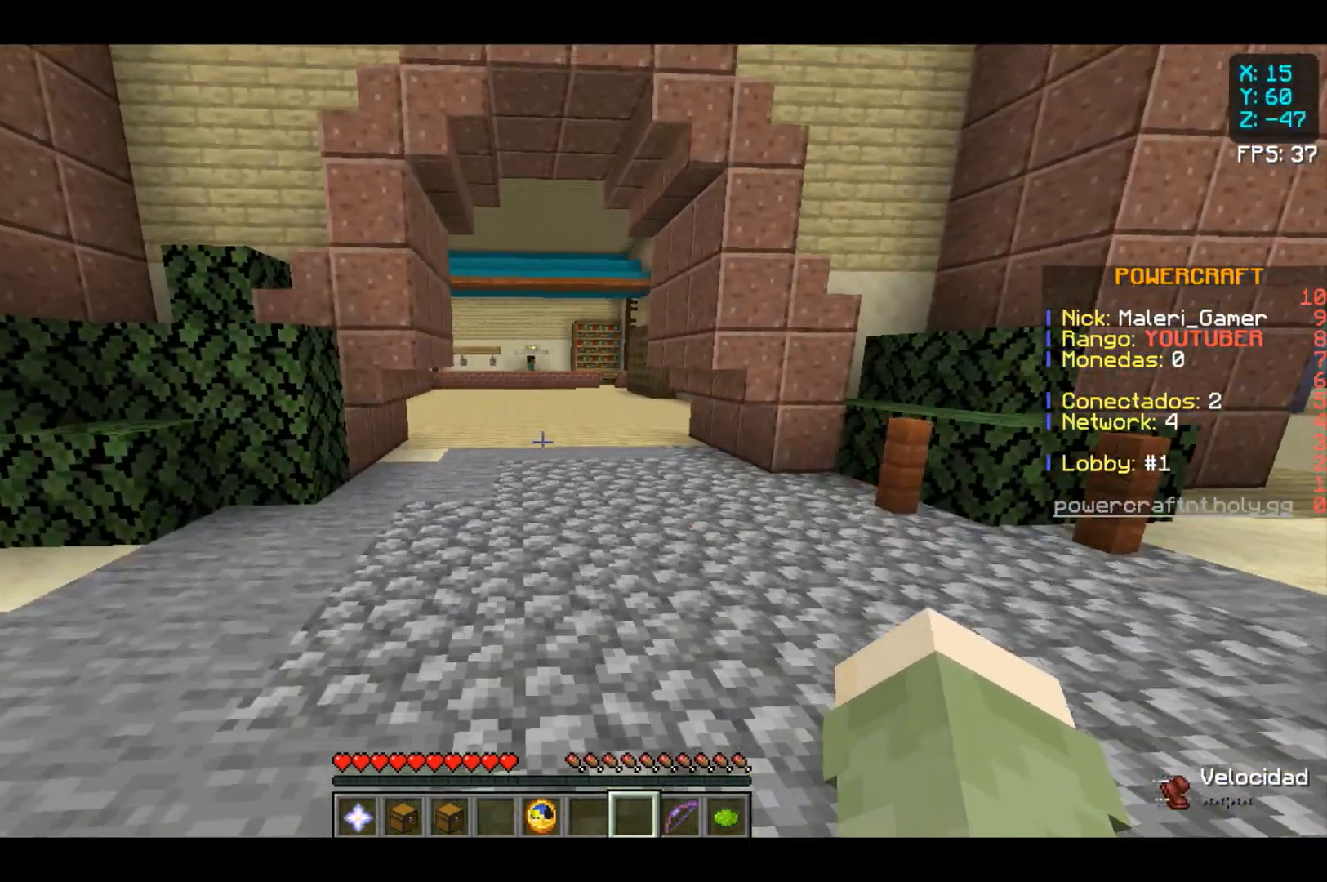
{"keys": ["w"], "mouse": [], "events": []}
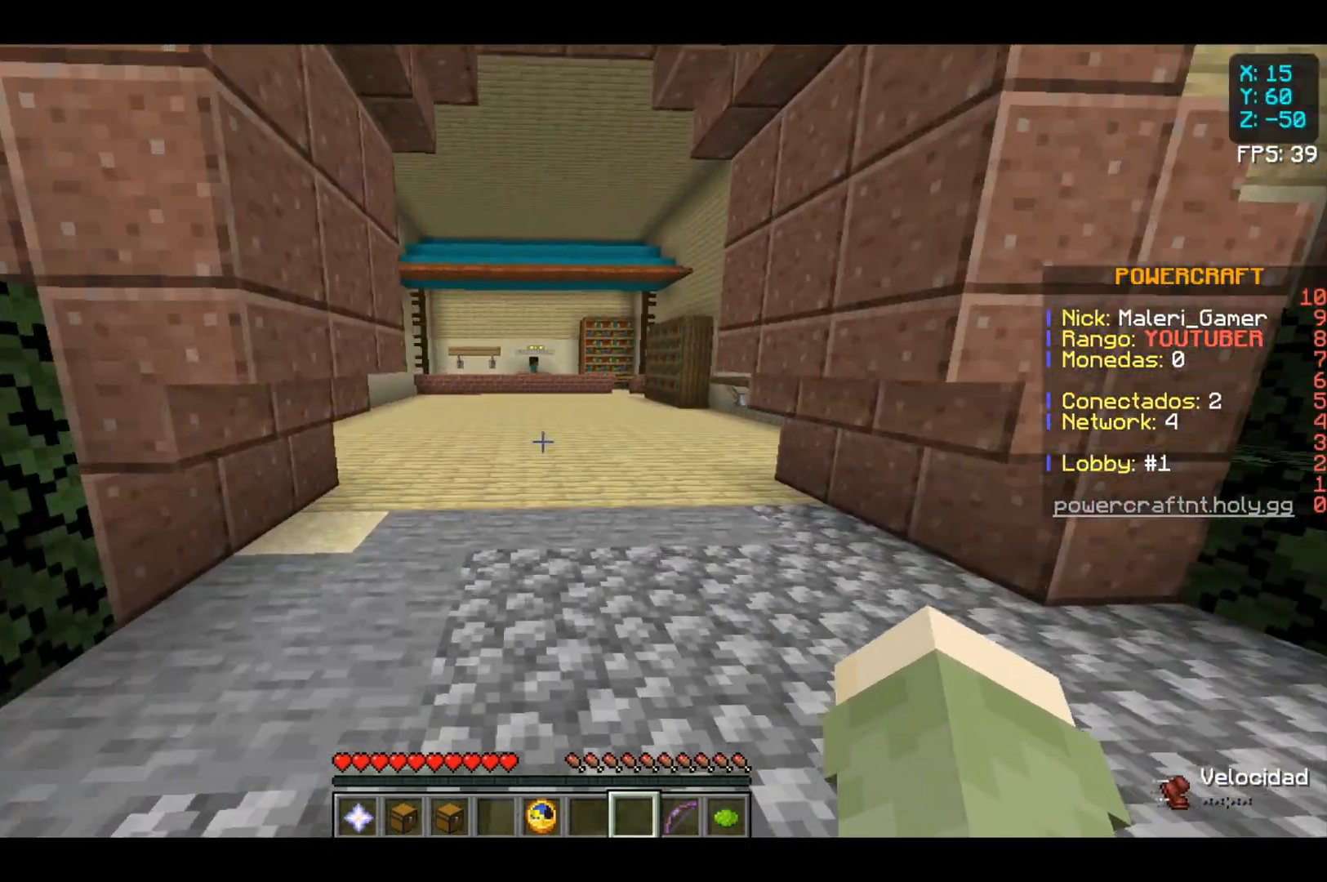
{"keys": ["w"], "mouse": [], "events": []}
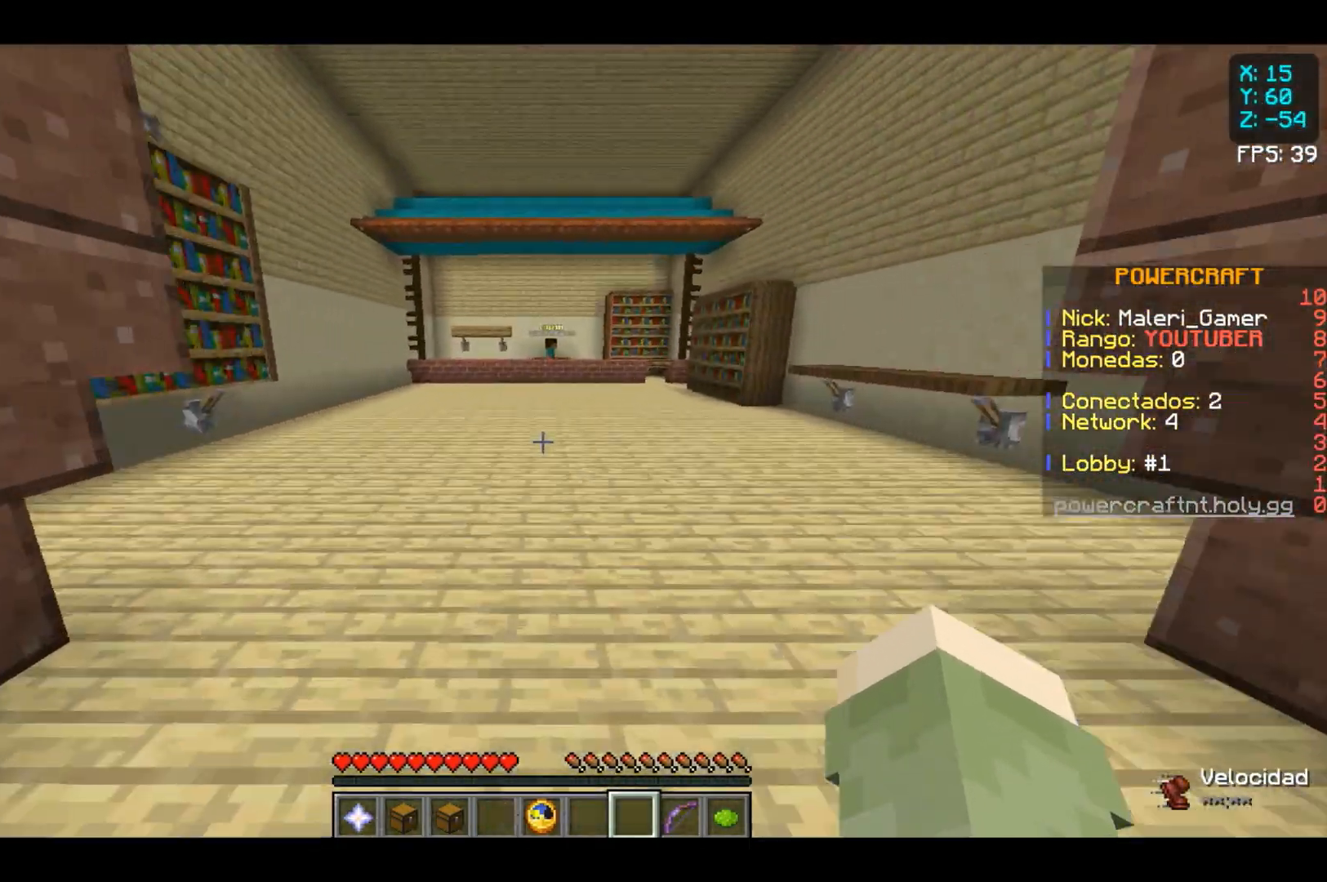
{"keys": ["w"], "mouse": [], "events": []}
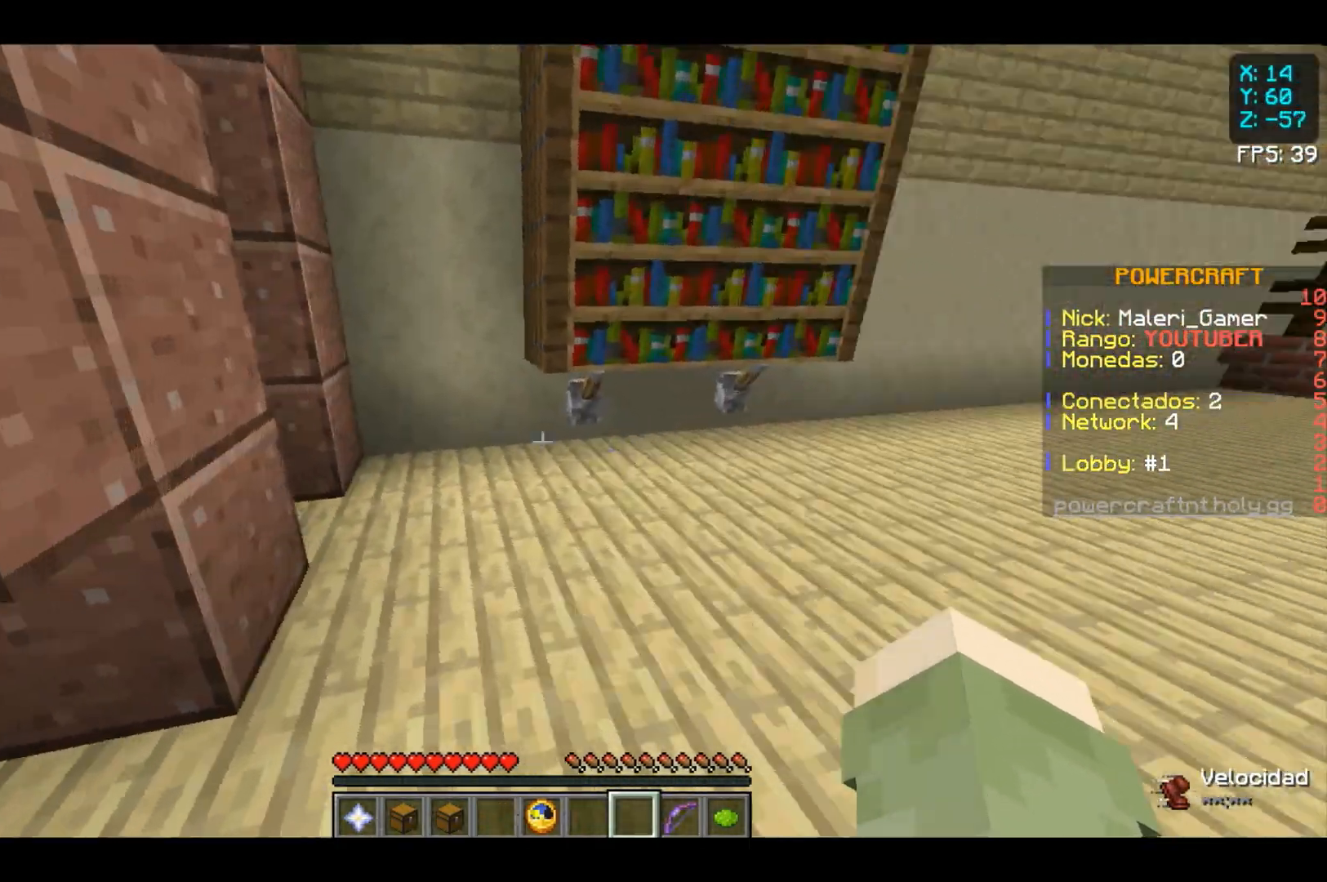
{"keys": [], "mouse": [], "events": [[333, "w", "up"]]}
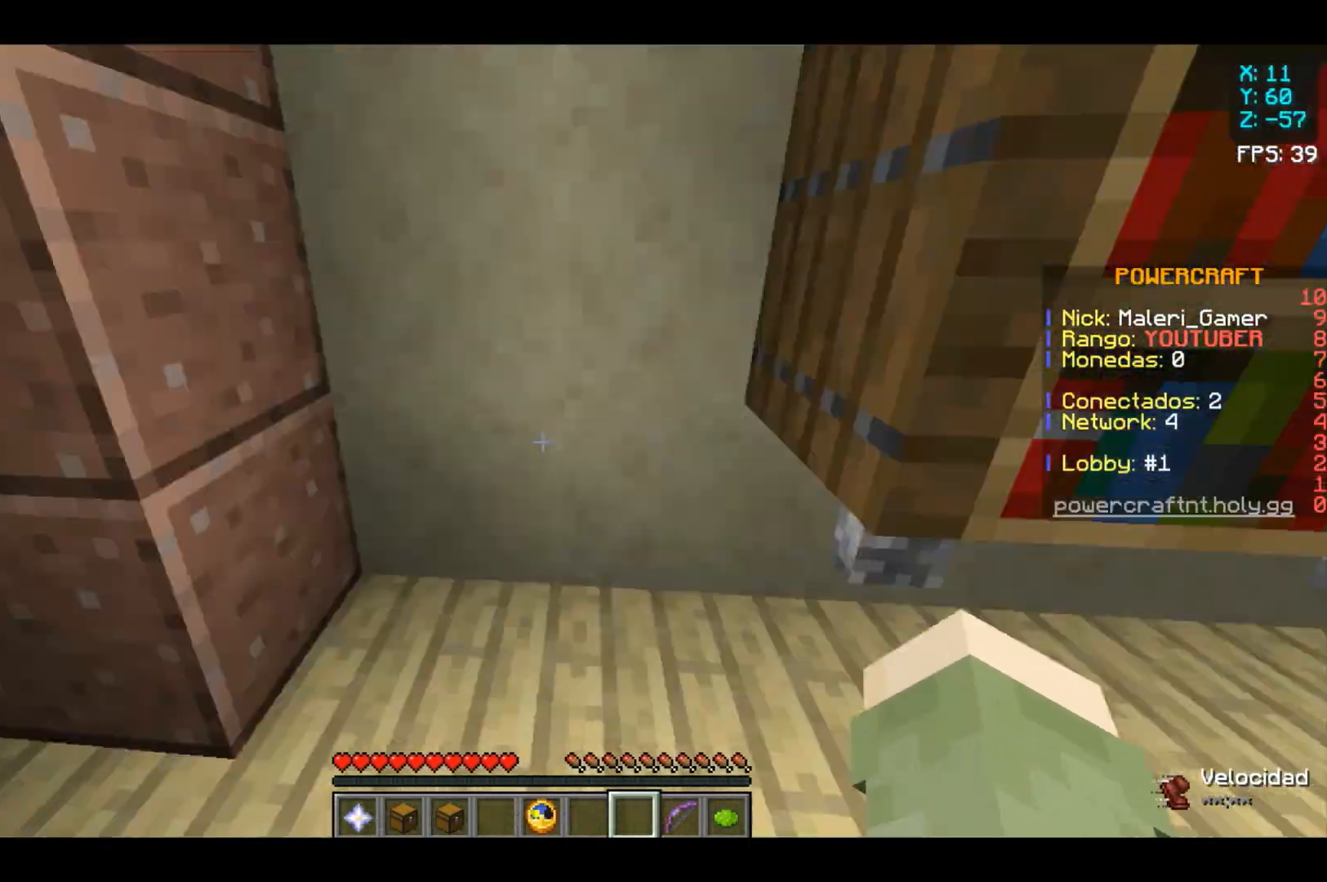
{"keys": [], "mouse": [], "events": []}
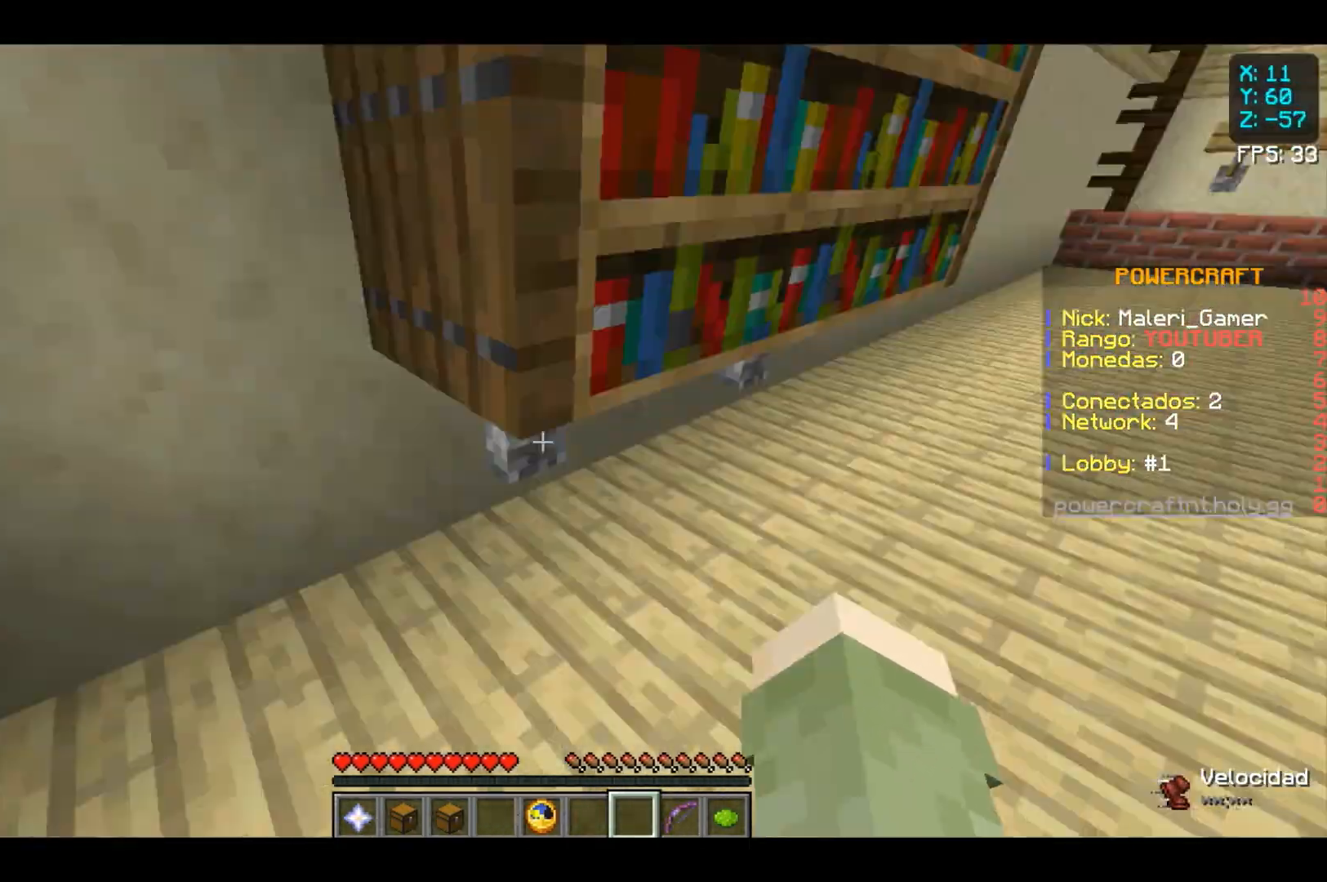
{"keys": ["w"], "mouse": [], "events": [[333, "w", "down"]]}
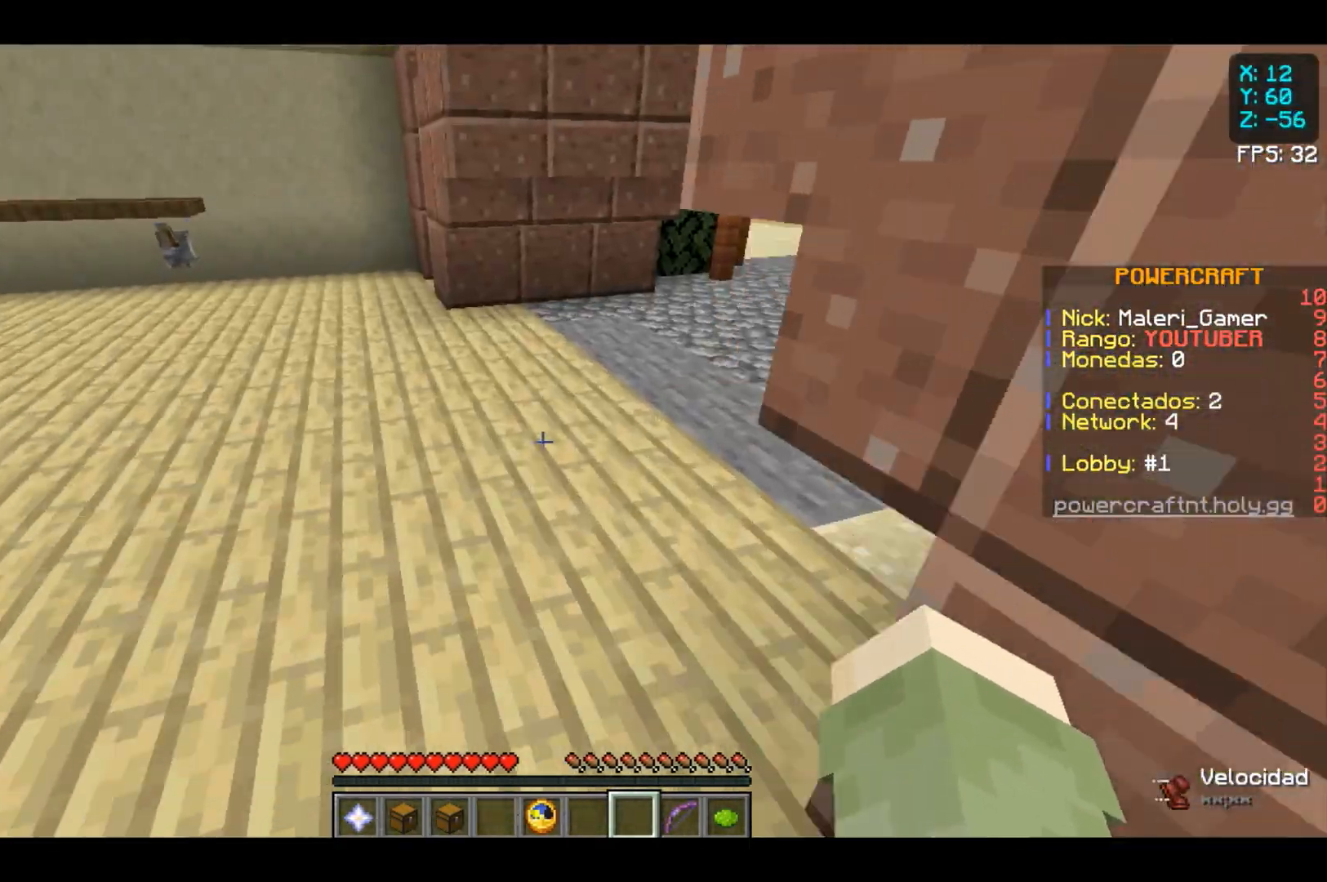
{"keys": ["w"], "mouse": [], "events": []}
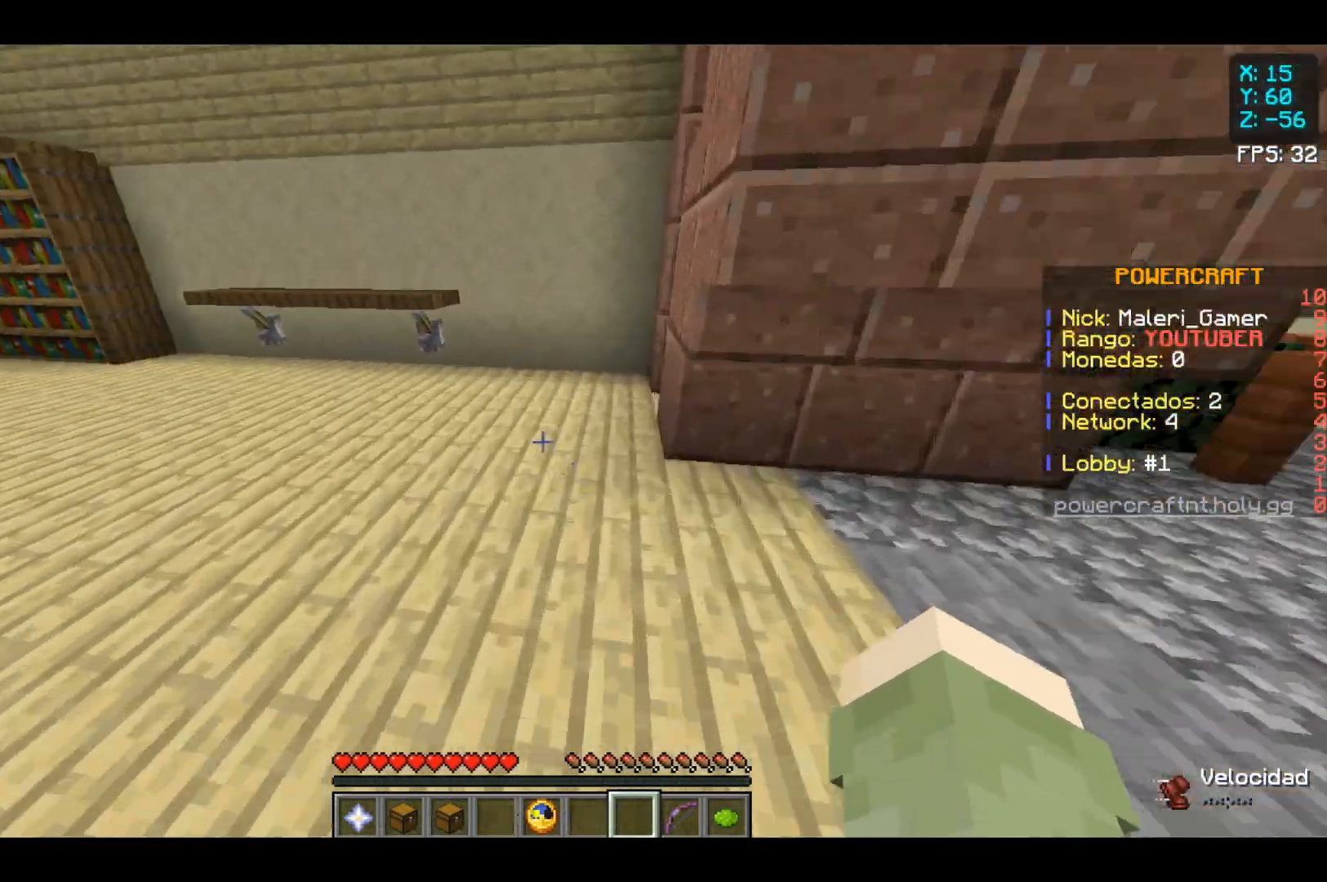
{"keys": ["w"], "mouse": [], "events": []}
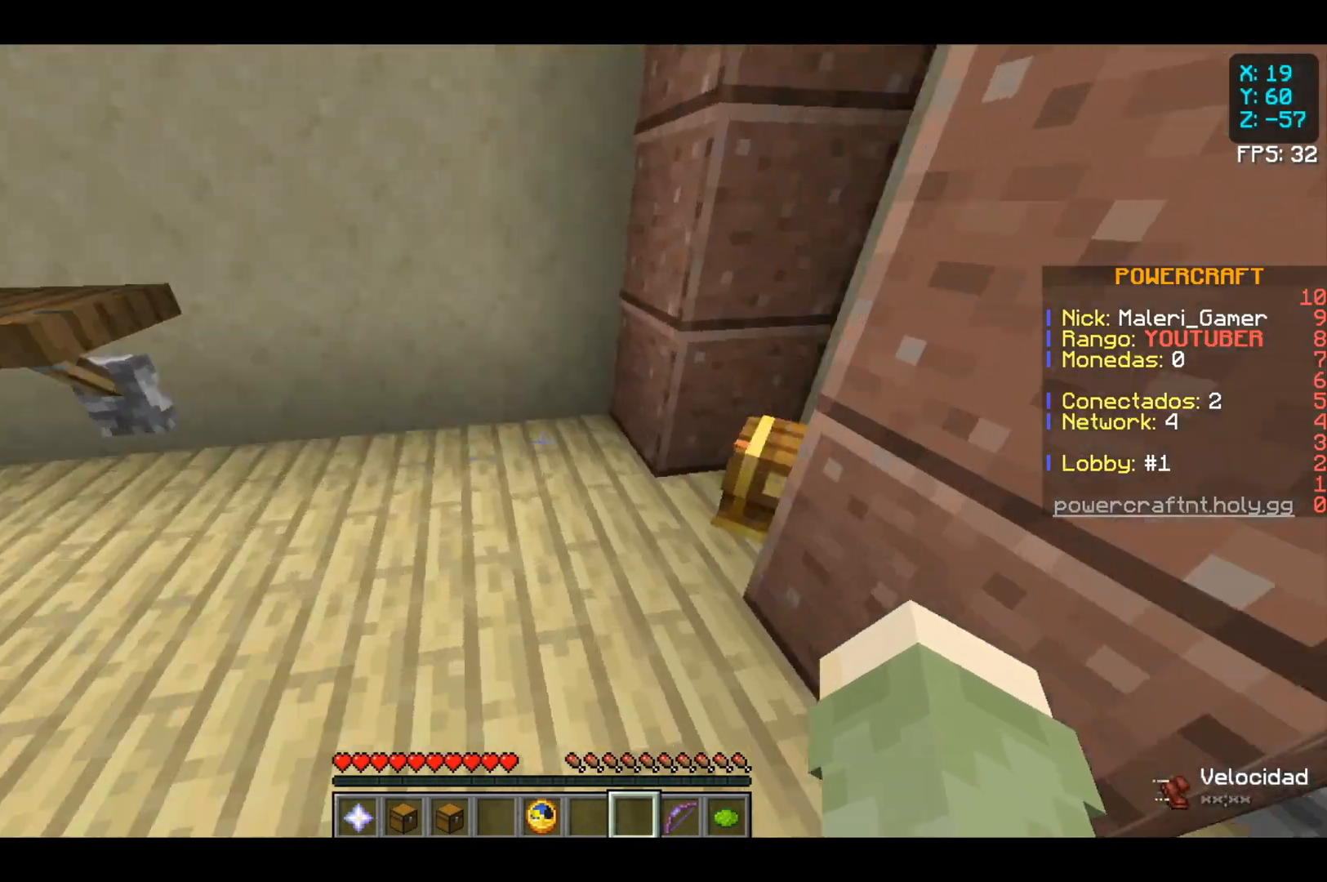
{"keys": [], "mouse": [], "events": [[167, "w", "up"]]}
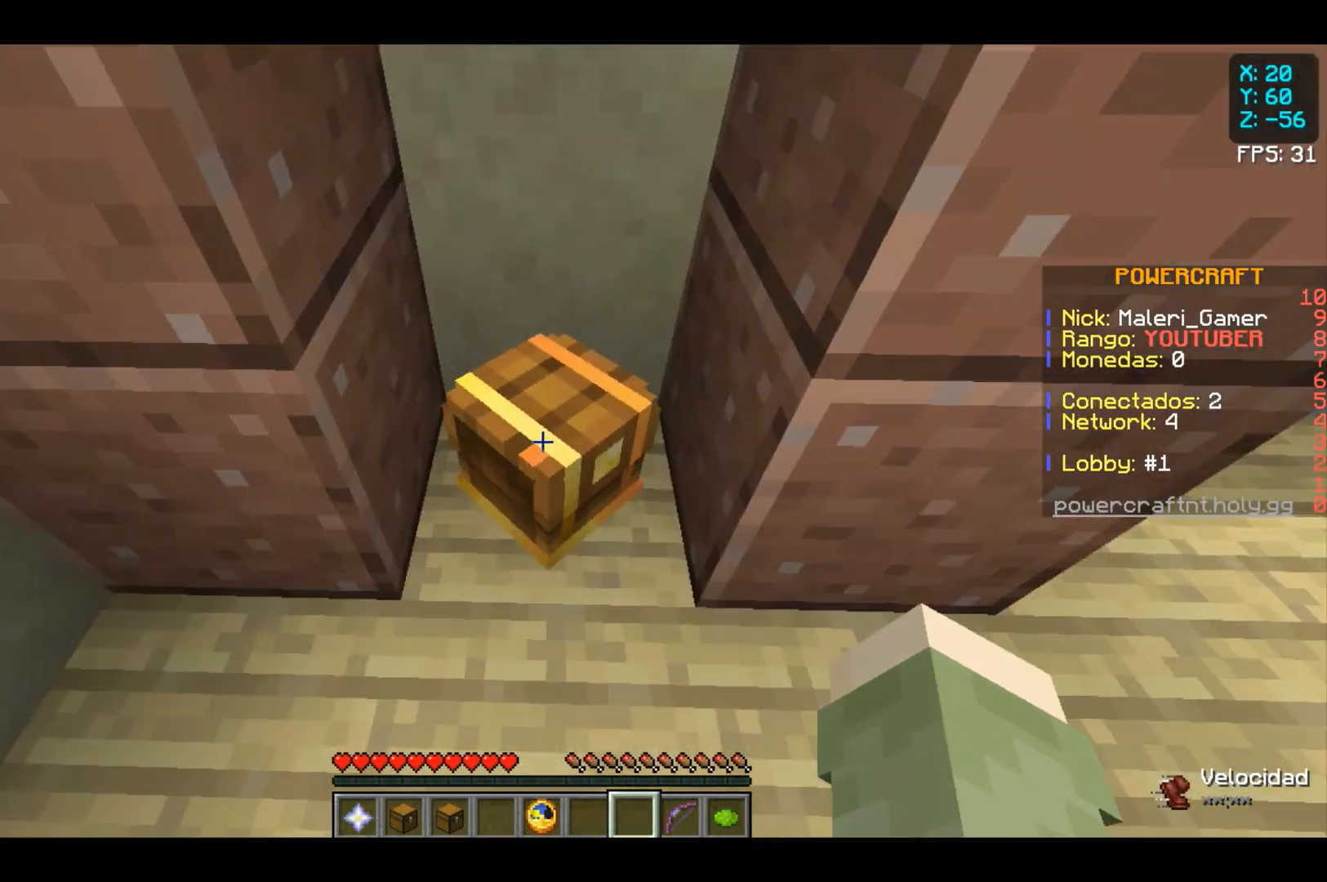
{"keys": [], "mouse": [], "events": [[133, "mouse_right", "down"], [367, "mouse_right", "up"]]}
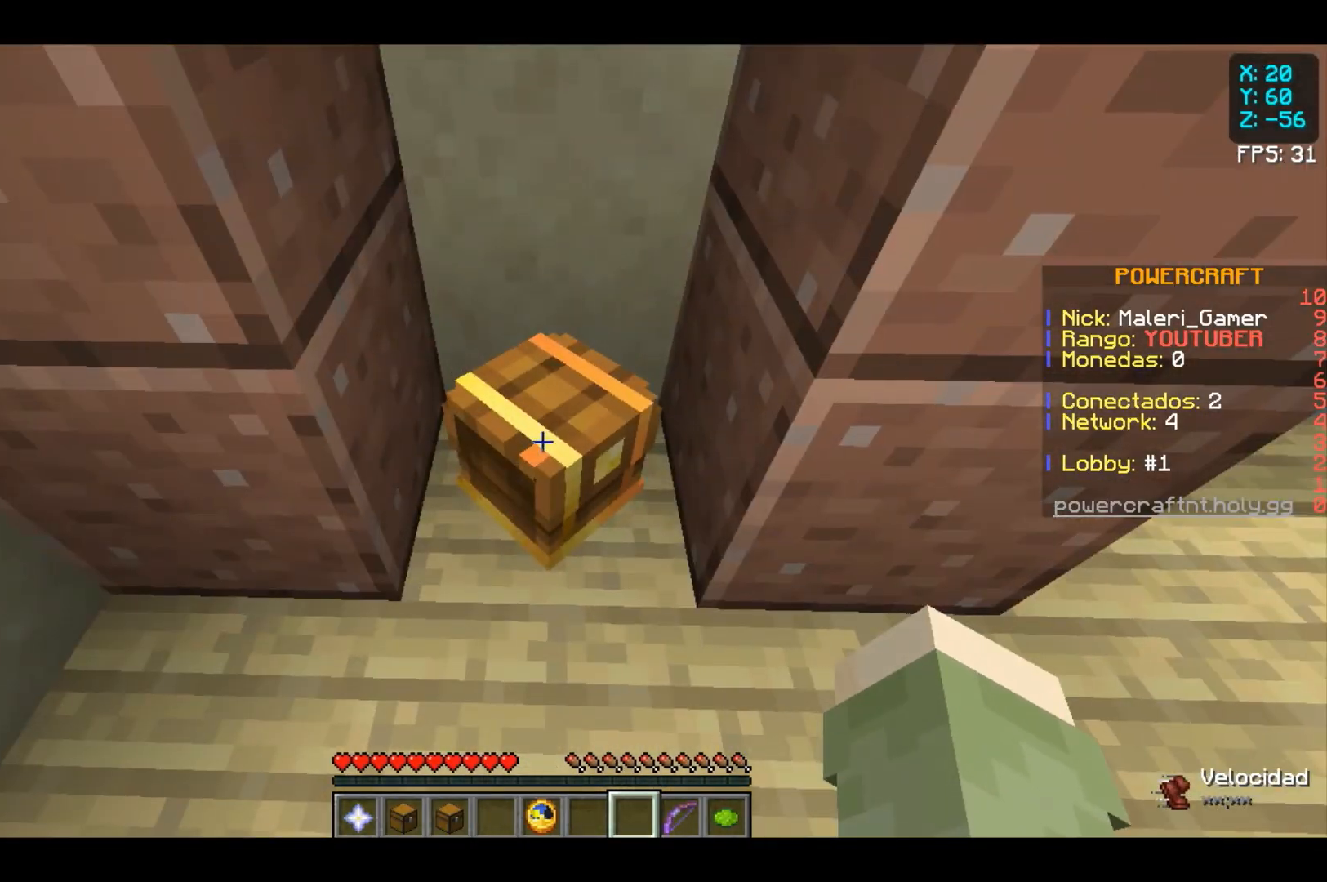
{"keys": [], "mouse": [], "events": []}
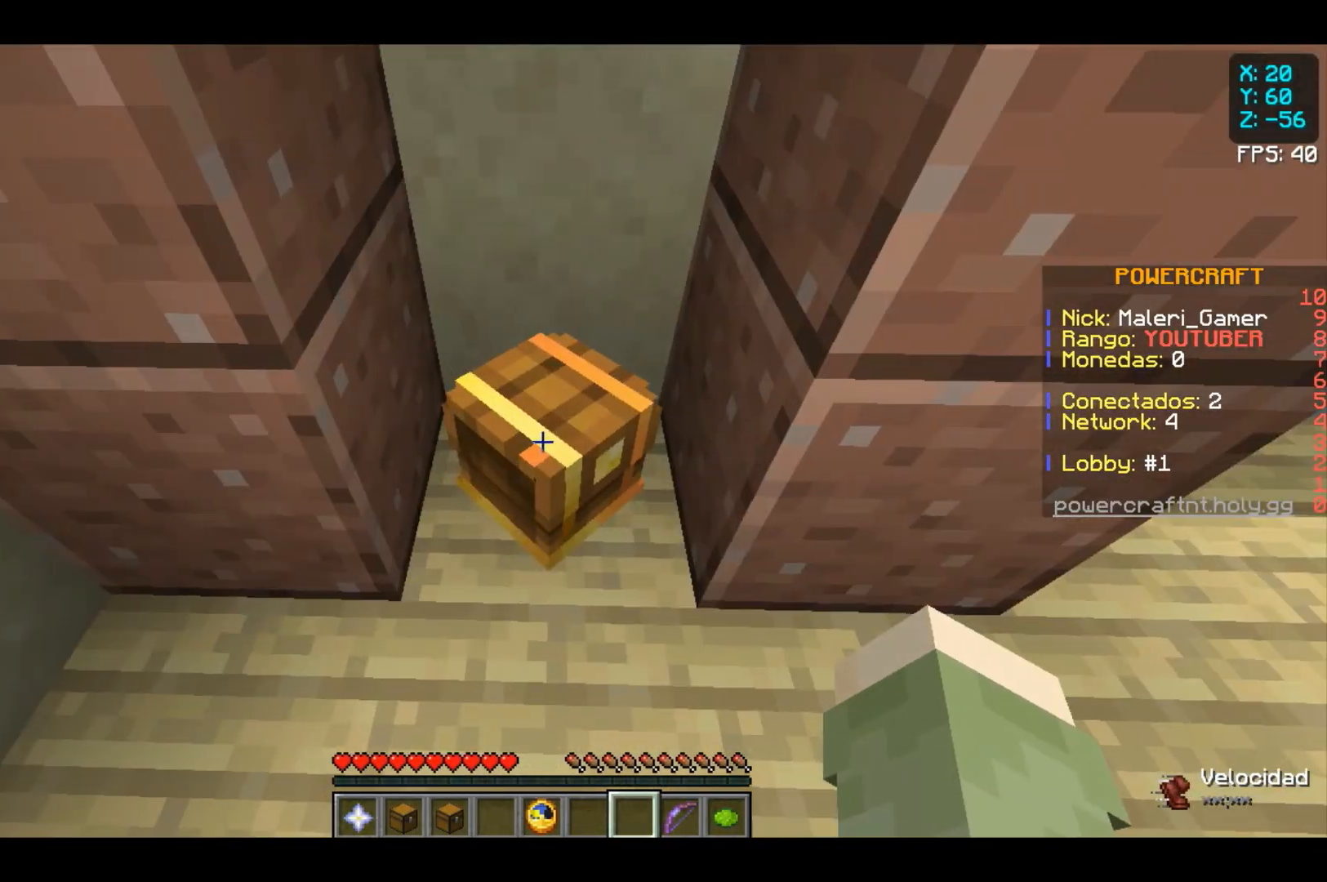
{"keys": [], "mouse": ["right"], "events": [[300, "mouse_right", "down"]]}
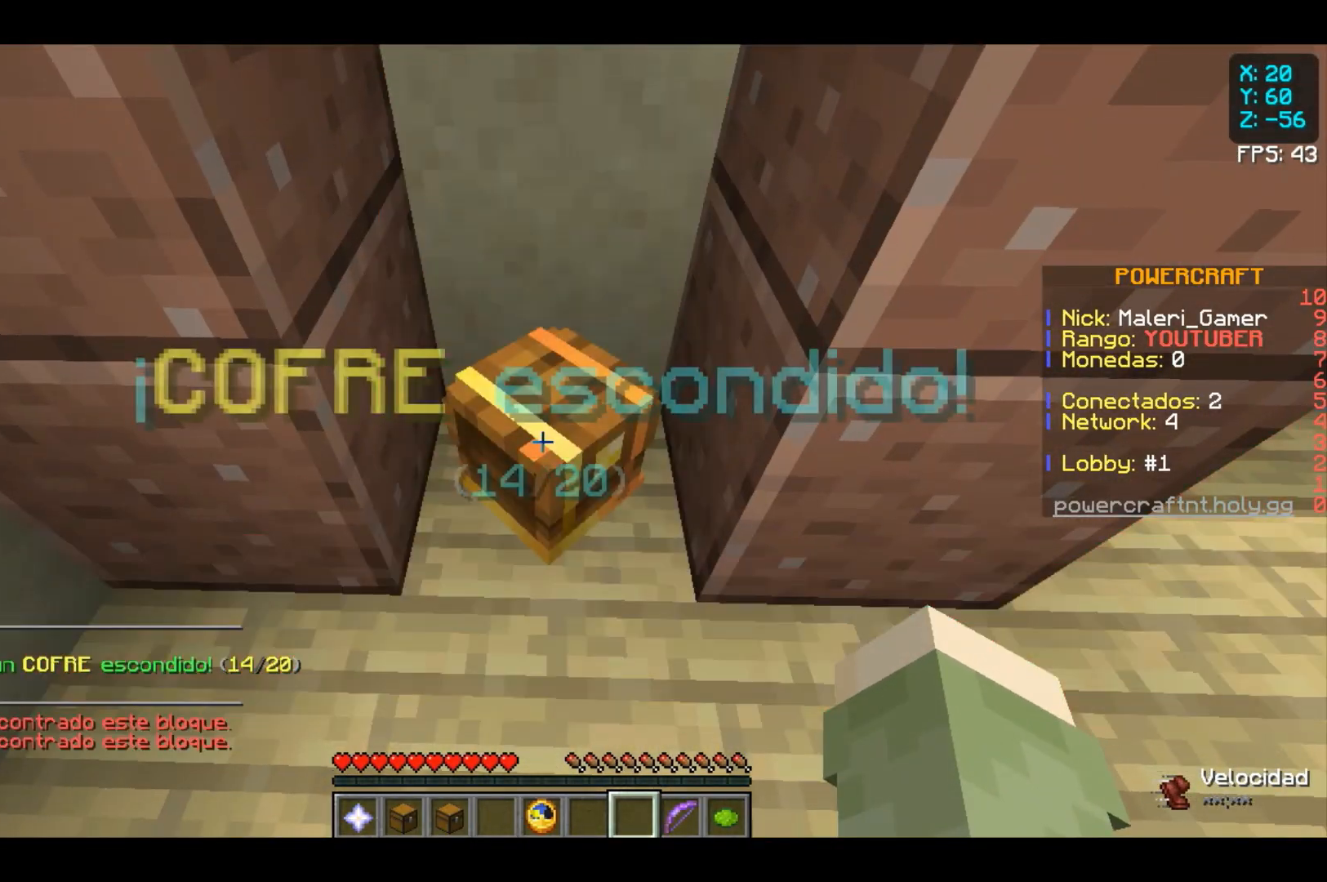
{"keys": [], "mouse": [], "events": [[67, "mouse_right", "up"]]}
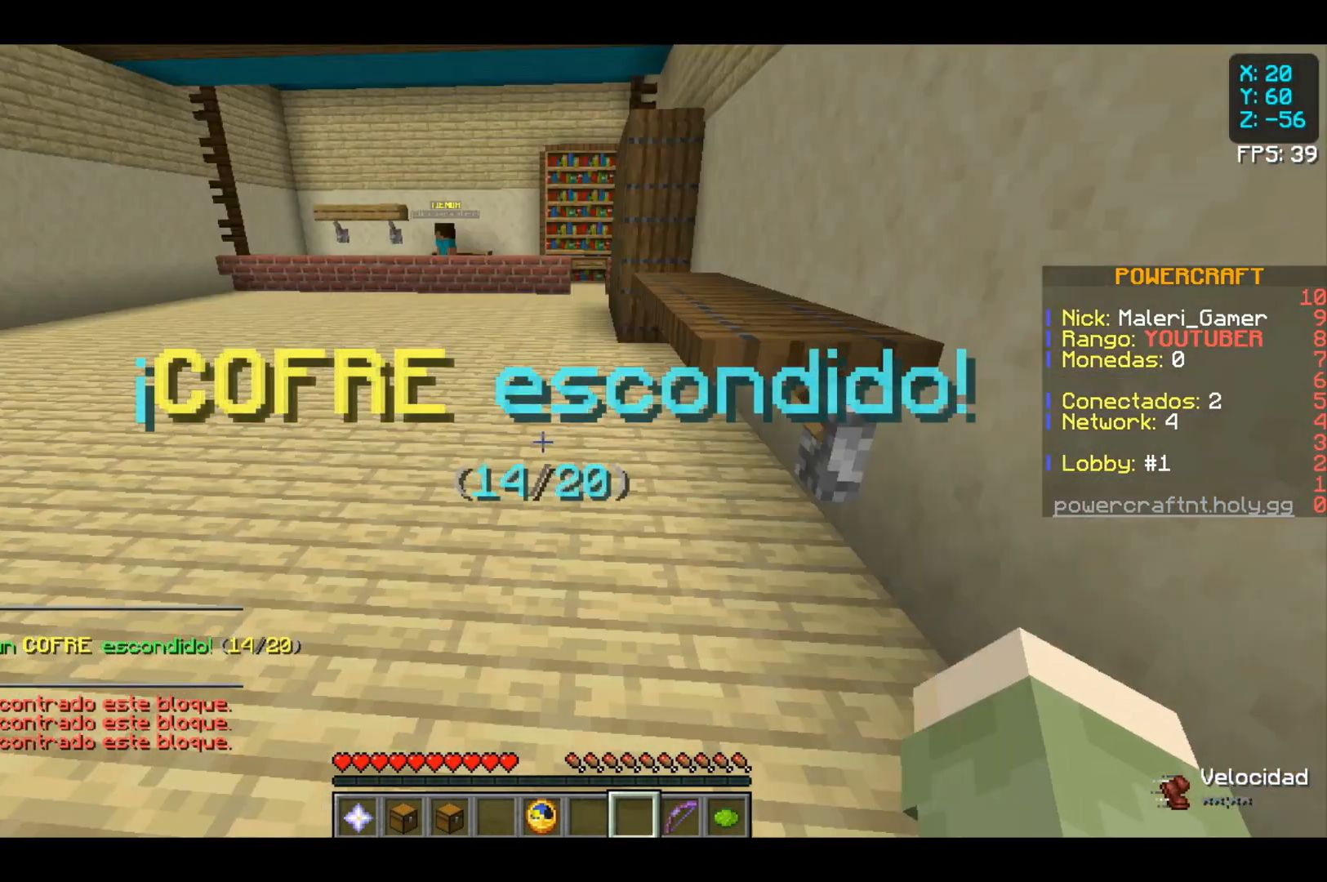
{"keys": ["w"], "mouse": [], "events": [[100, "w", "down"]]}
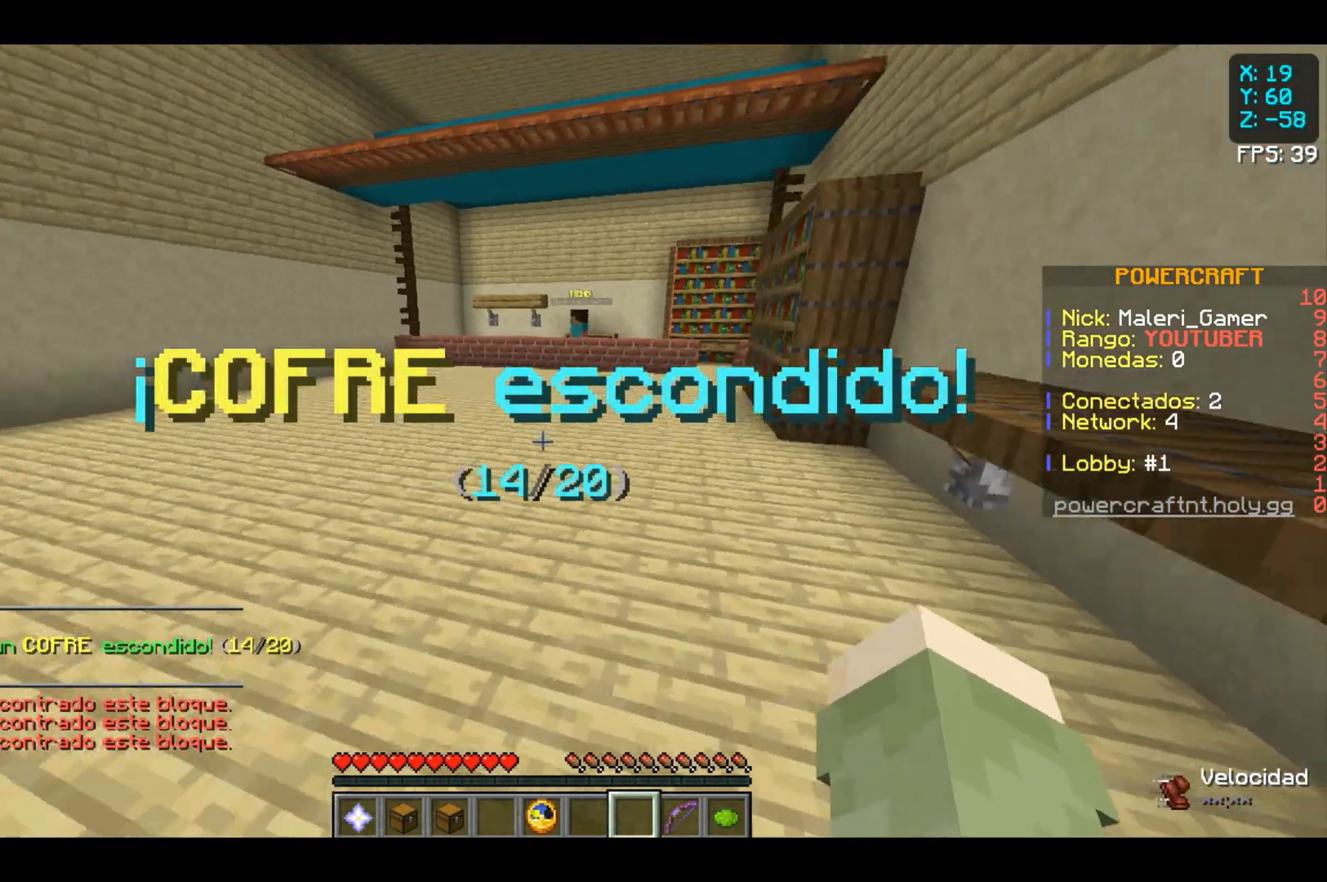
{"keys": ["w"], "mouse": [], "events": []}
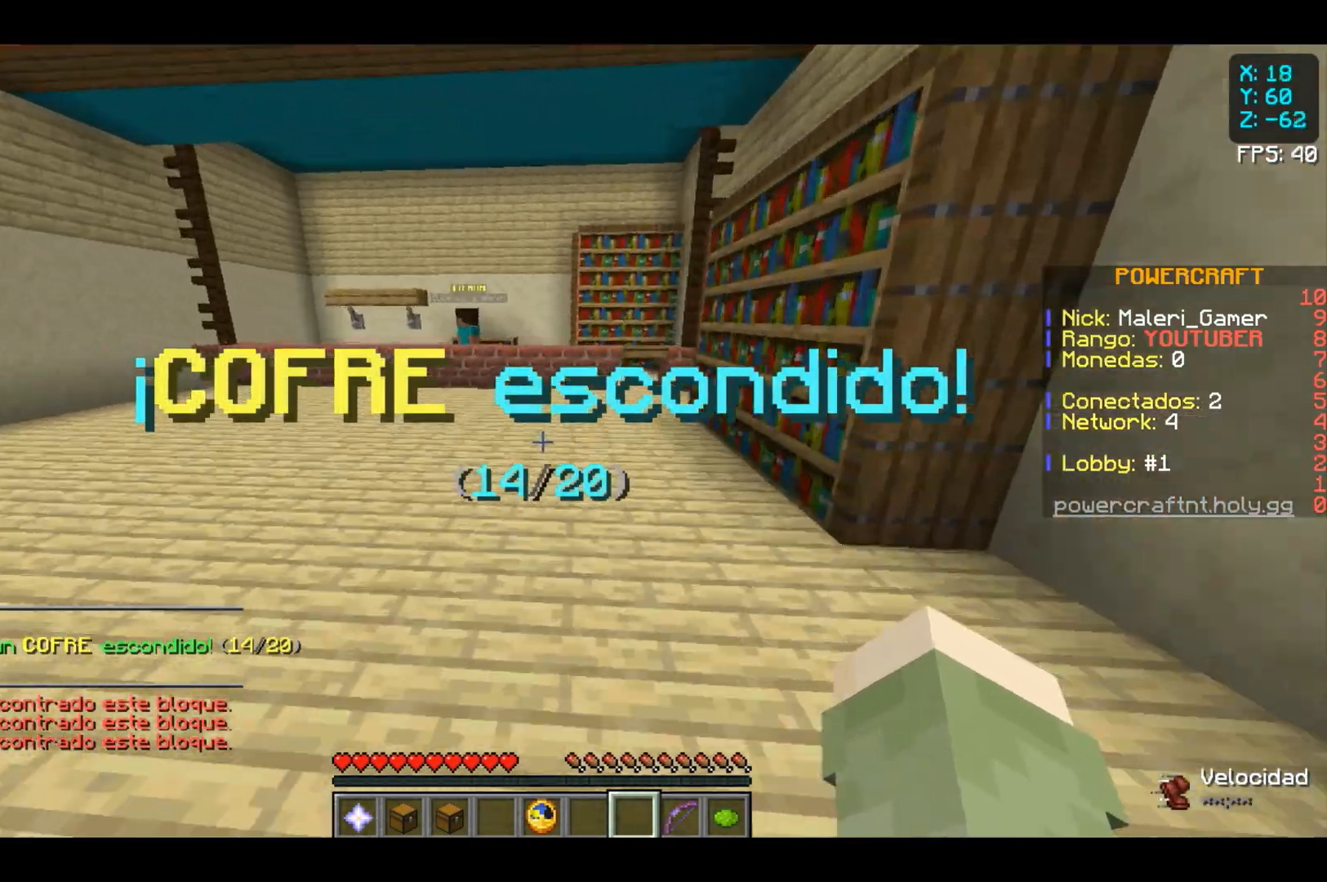
{"keys": ["w"], "mouse": [], "events": []}
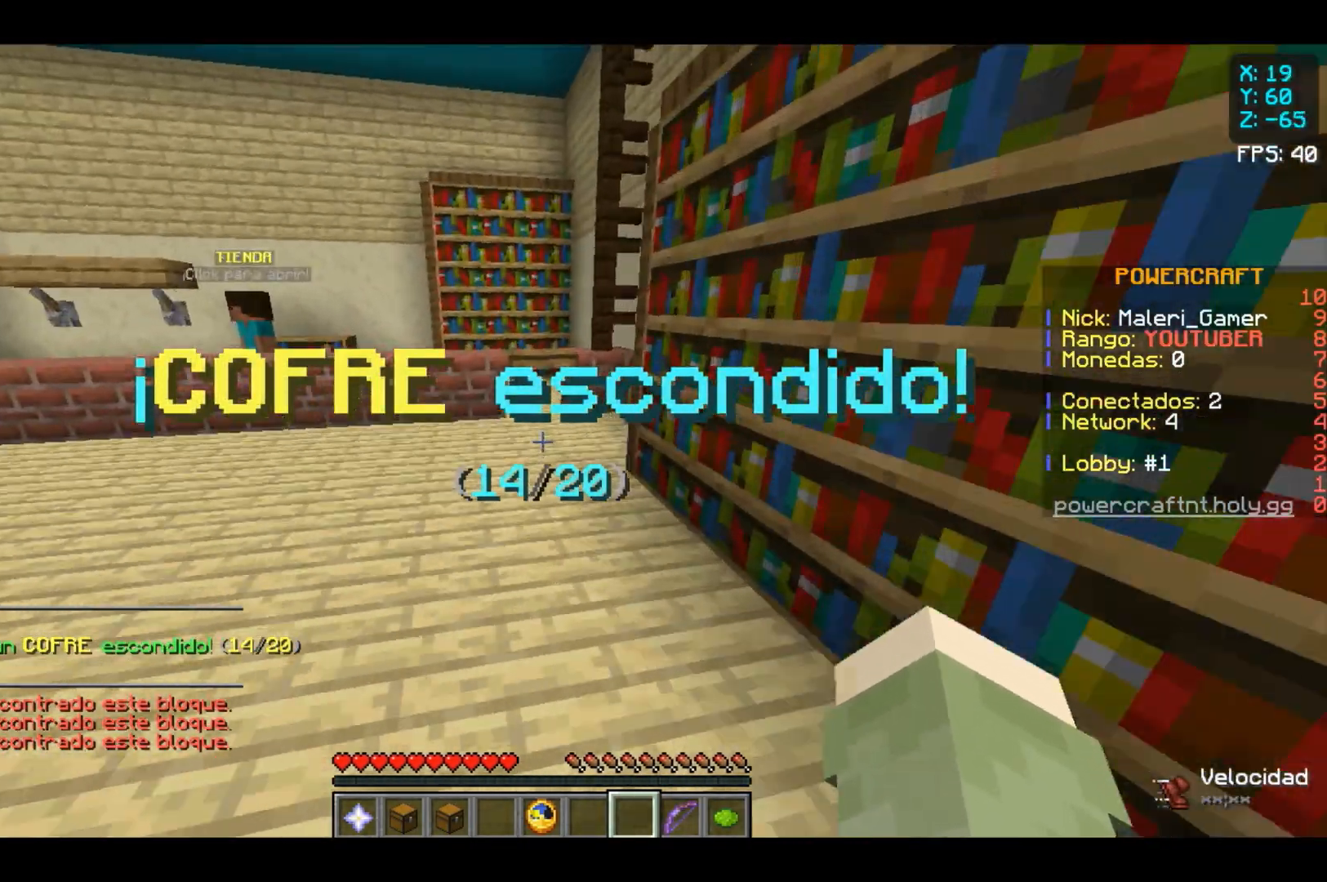
{"keys": ["w"], "mouse": [], "events": []}
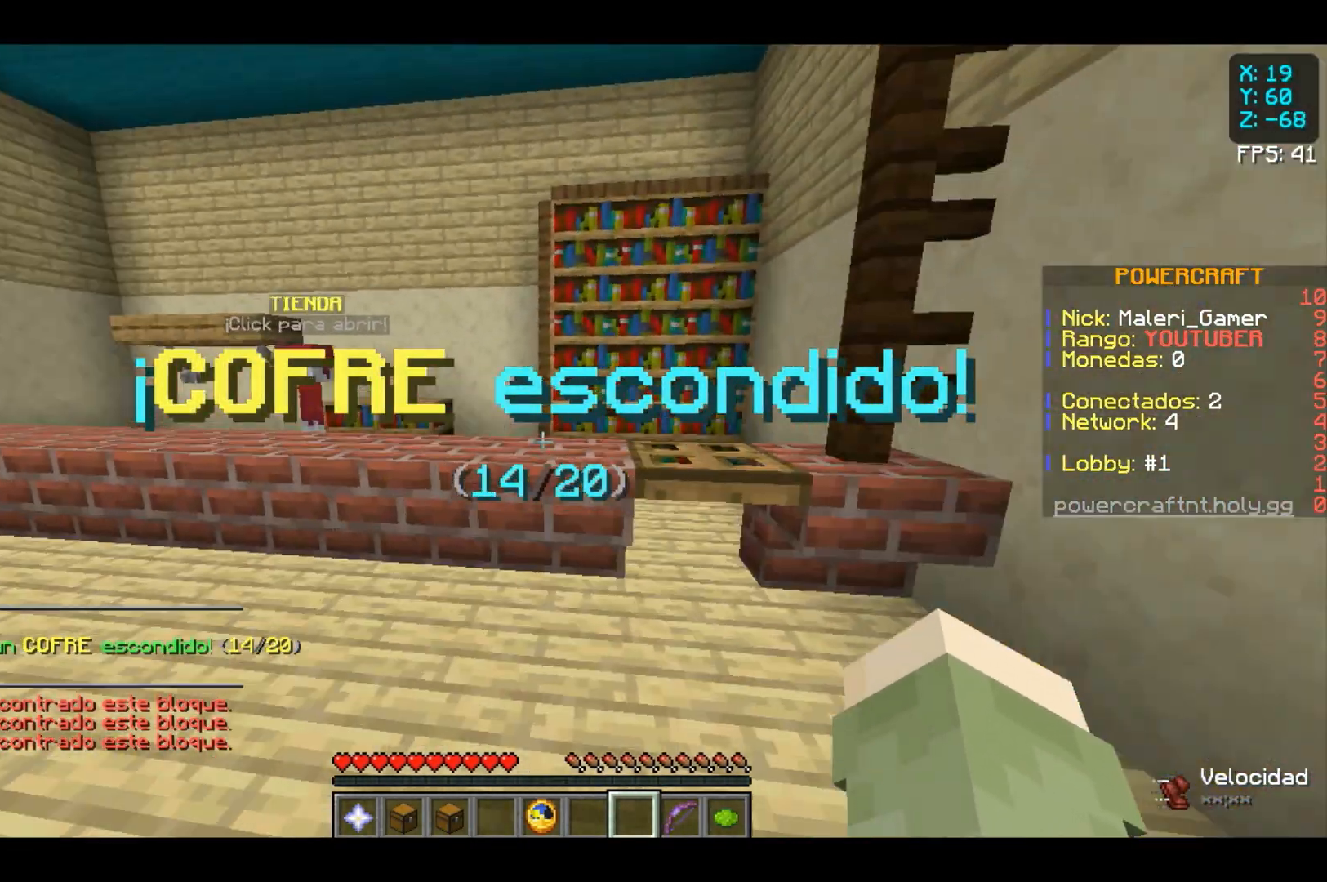
{"keys": [], "mouse": [], "events": [[33, "space", "down"], [133, "space", "up"], [200, "space", "down"], [367, "space", "up"], [500, "w", "up"]]}
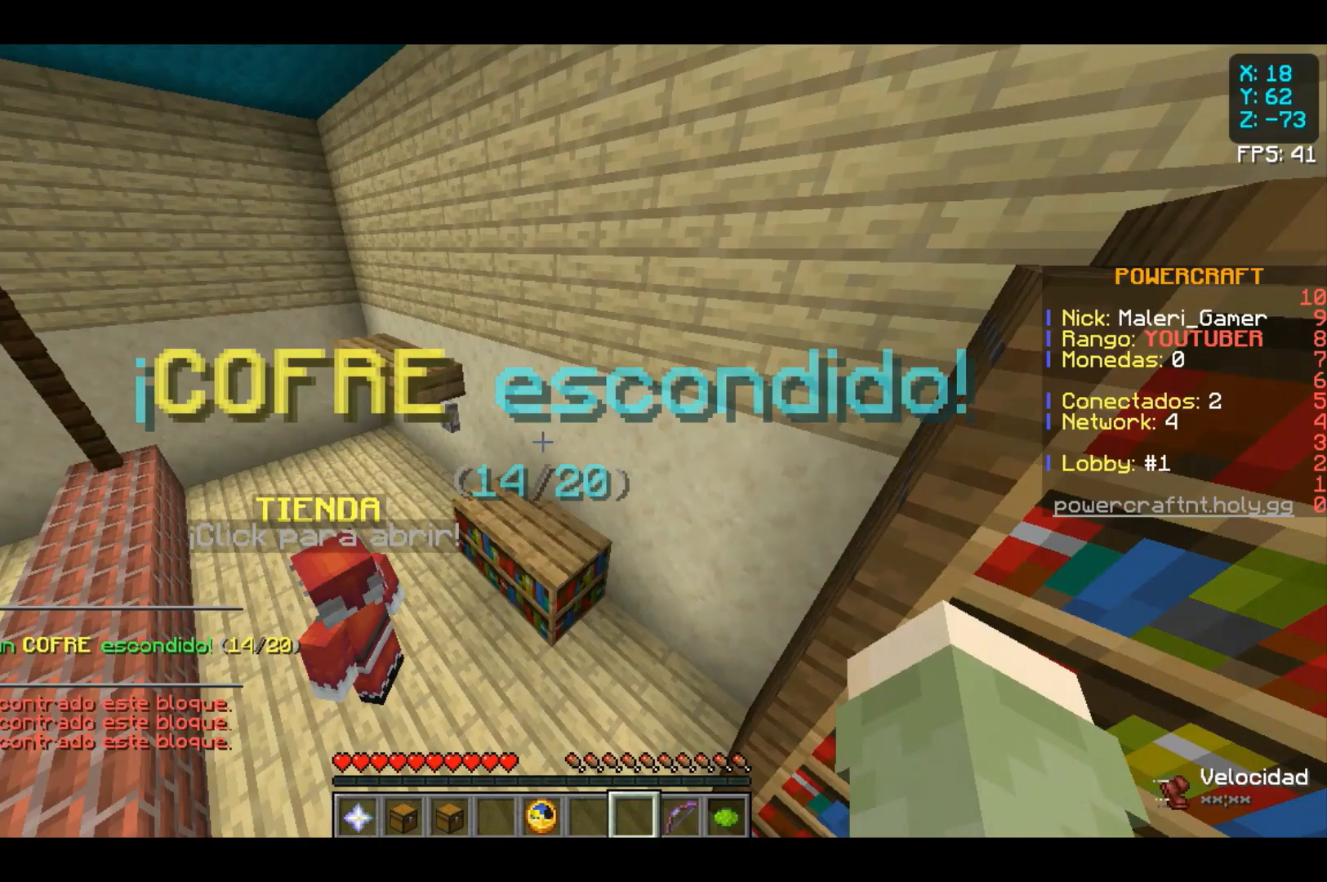
{"keys": [], "mouse": [], "events": []}
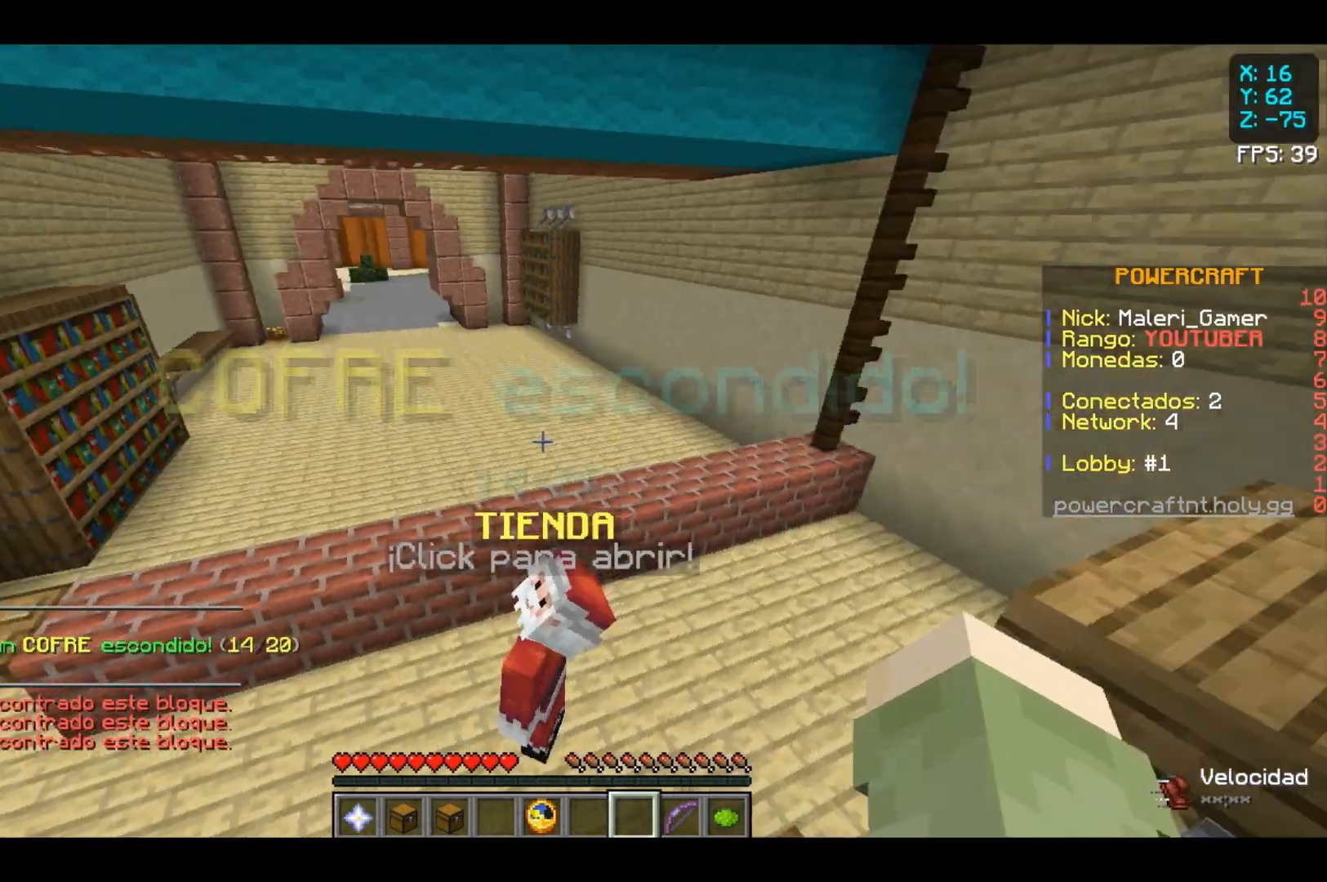
{"keys": [], "mouse": [], "events": []}
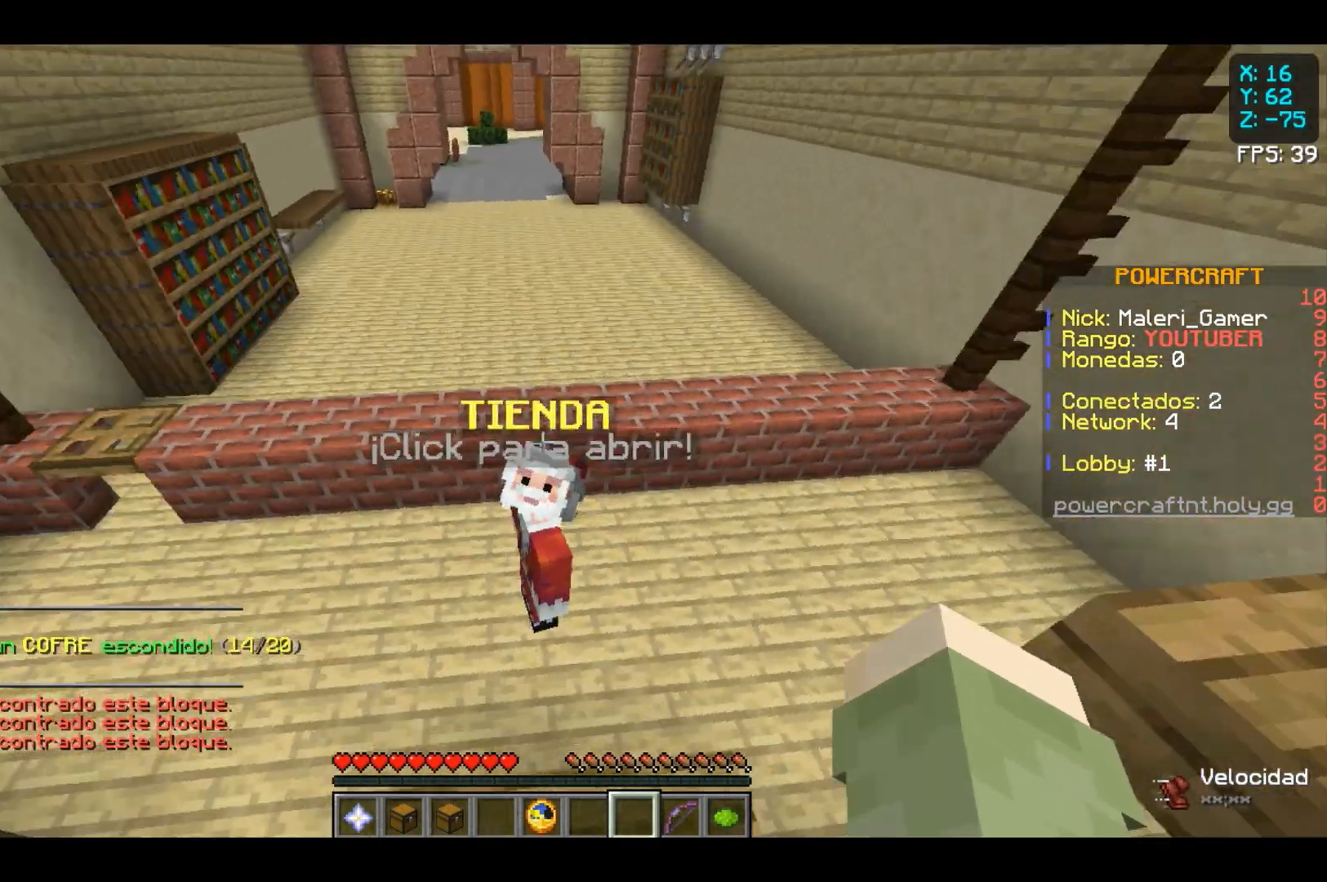
{"keys": [], "mouse": [], "events": []}
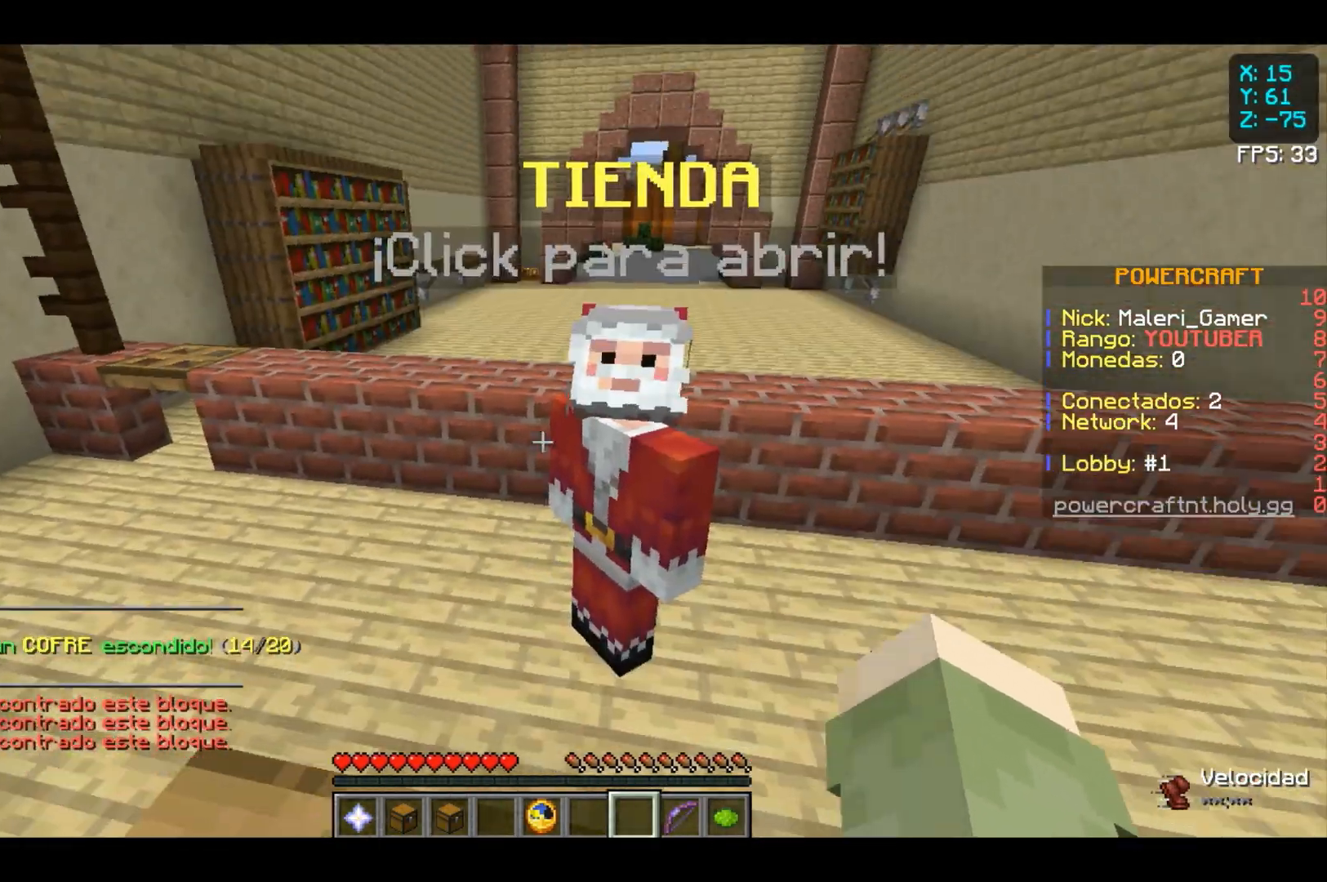
{"keys": [], "mouse": [], "events": []}
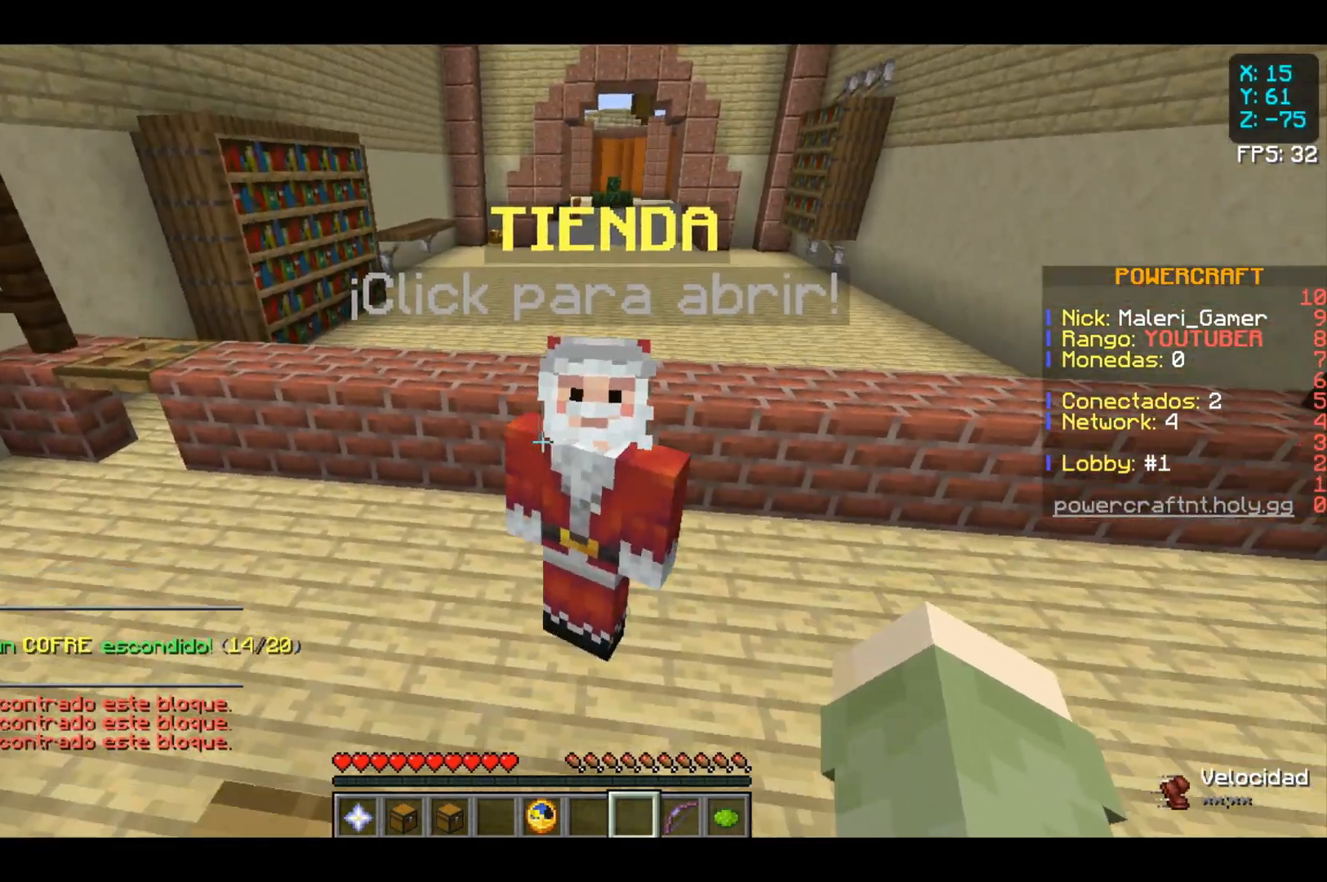
{"keys": [], "mouse": [], "events": []}
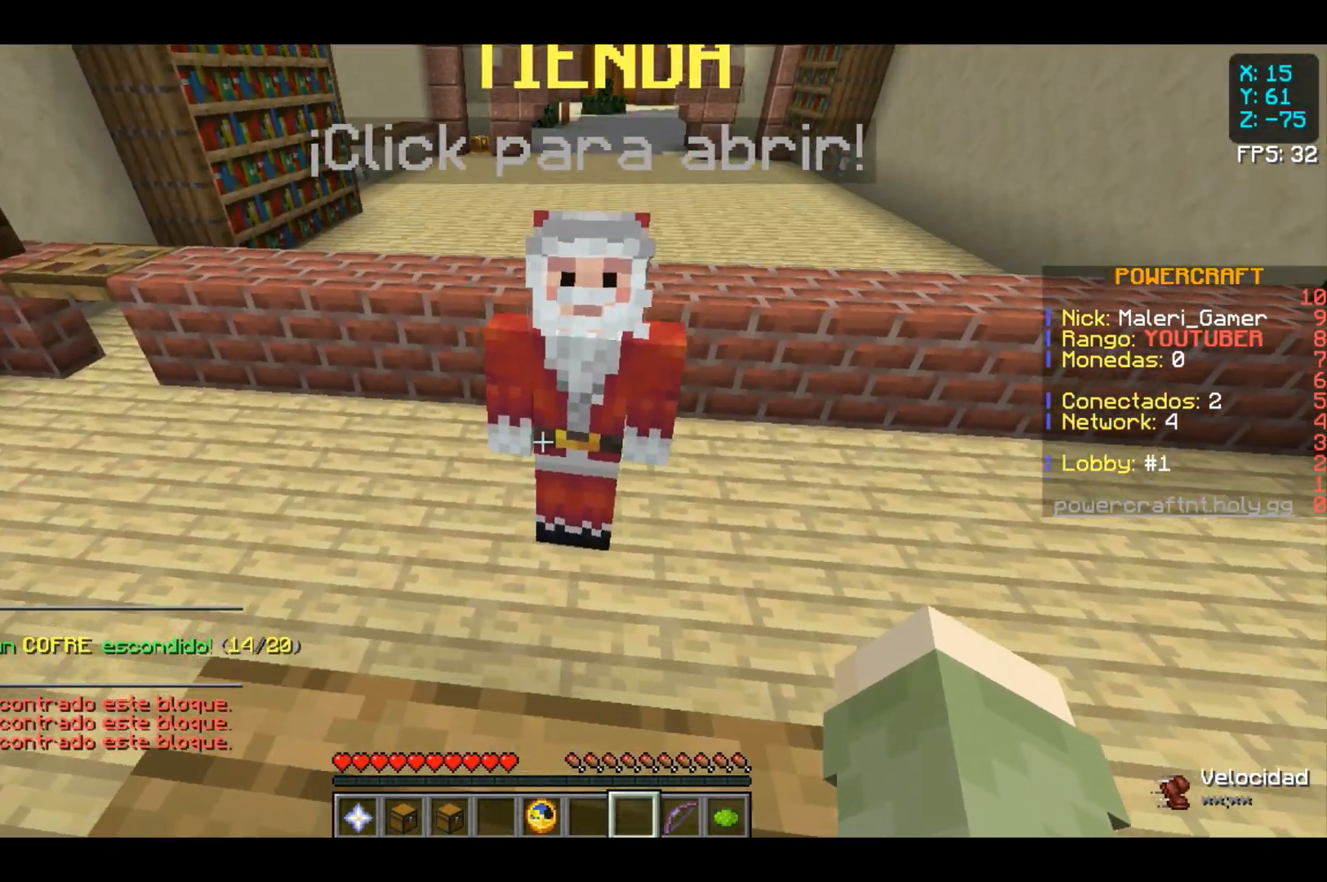
{"keys": [], "mouse": [], "events": []}
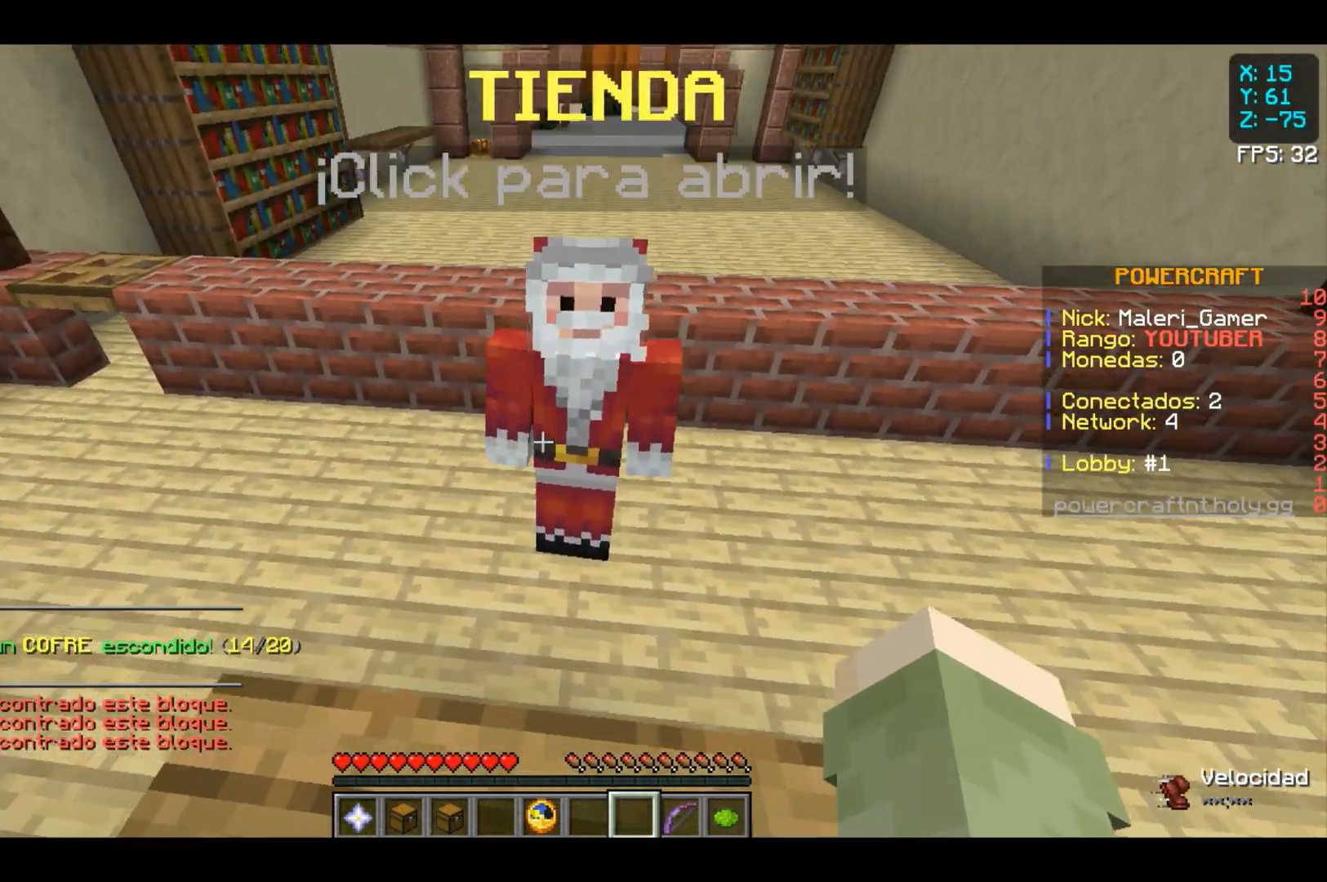
{"keys": [], "mouse": [], "events": []}
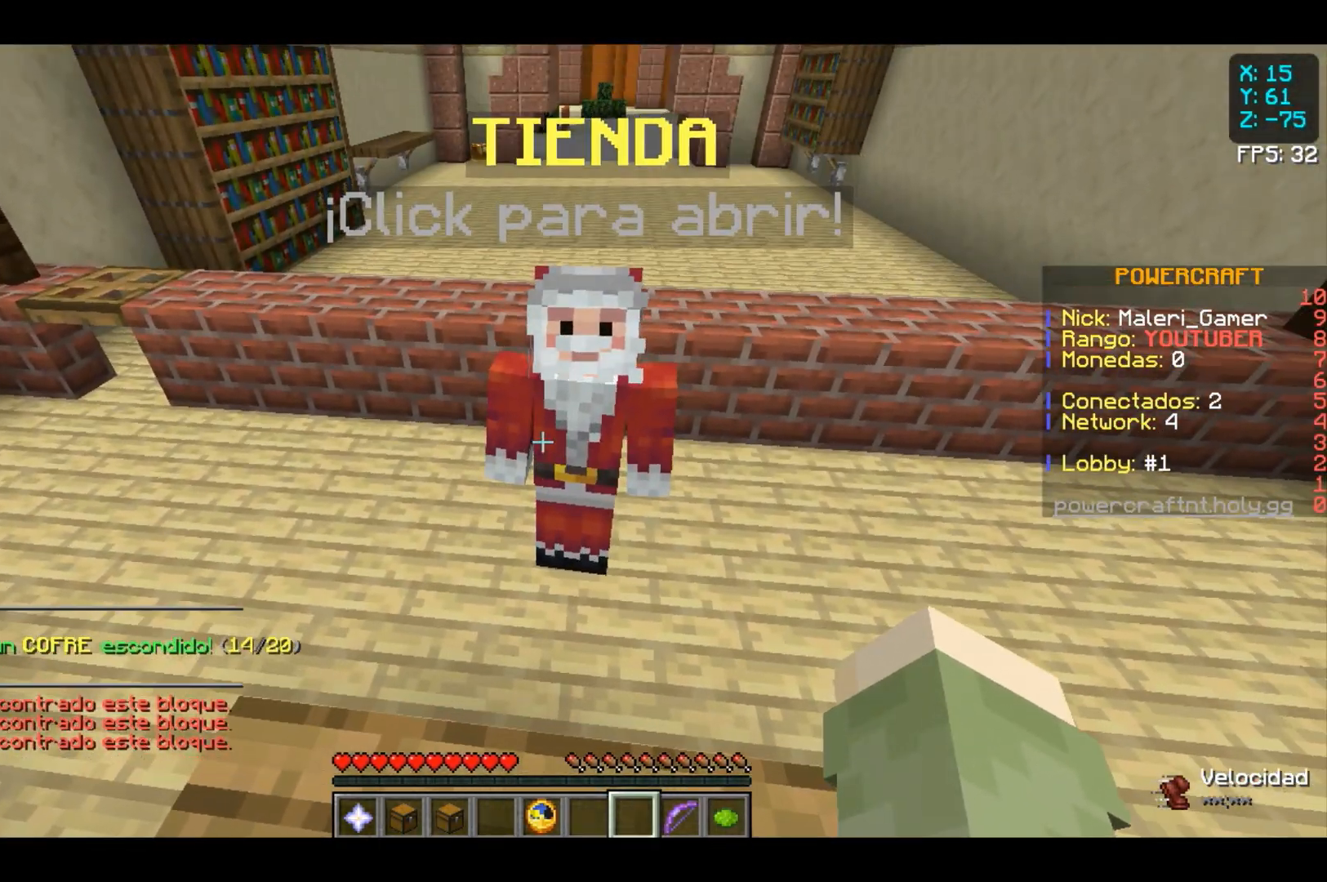
{"keys": [], "mouse": [], "events": []}